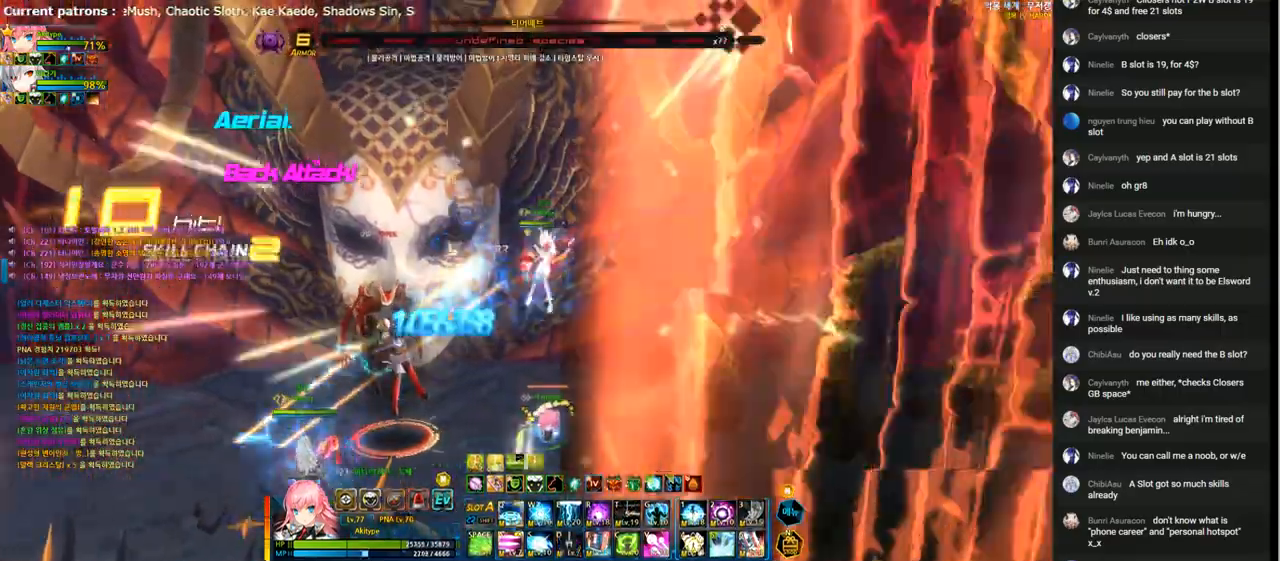
Gameplay with keyboard; each line is a JSON object with the keys held at the frame after it. "events" lists presses ("down") and releases ("up") of "1", "2", "3", "4", "5", "6", "a", "c", "d", "down", "e", "f", "g", "left", "q", "r", "right", "s", "shift", "space", "t", "up", "v", "w", "x" and "z" between this image and that frame as [ms after this image, input, new state], when the widget could be followed in between. No other keys are recorded. Mouse input is not recorded.
{"keys": ["d"], "events": [[400, "left", "up"]]}
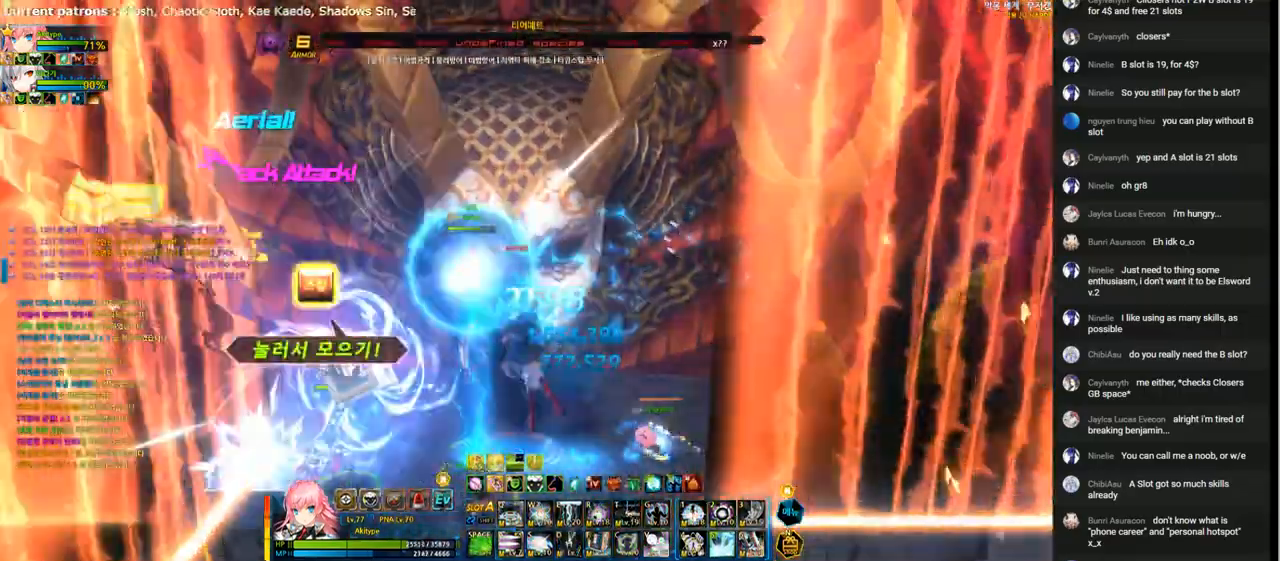
{"keys": ["d"], "events": []}
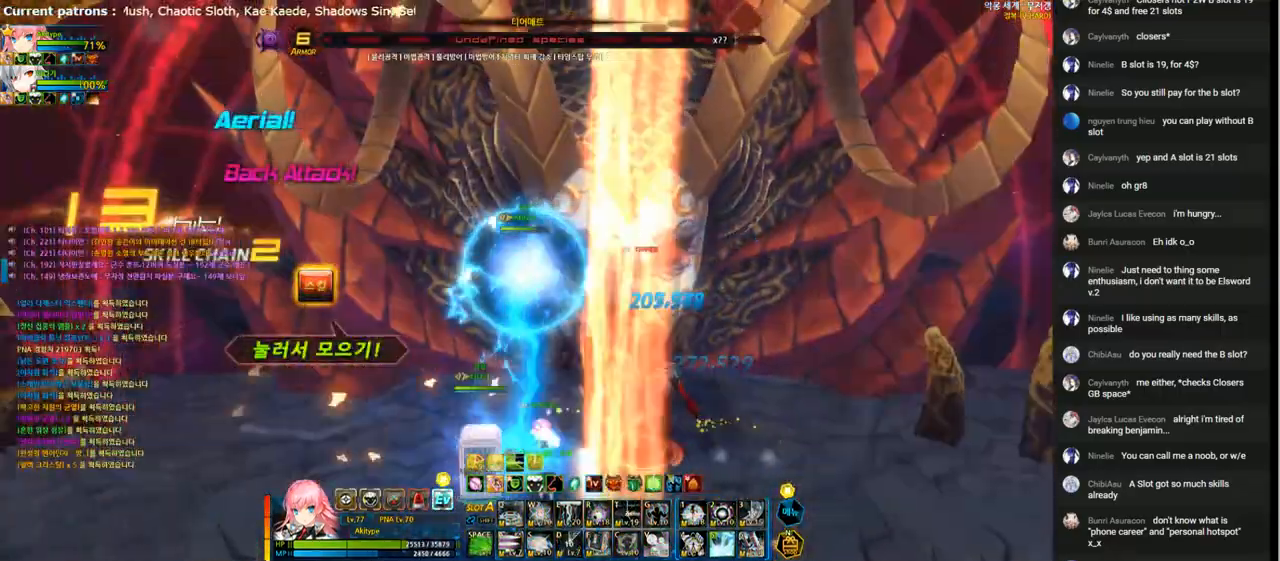
{"keys": ["left"], "events": [[500, "d", "up"], [500, "left", "down"]]}
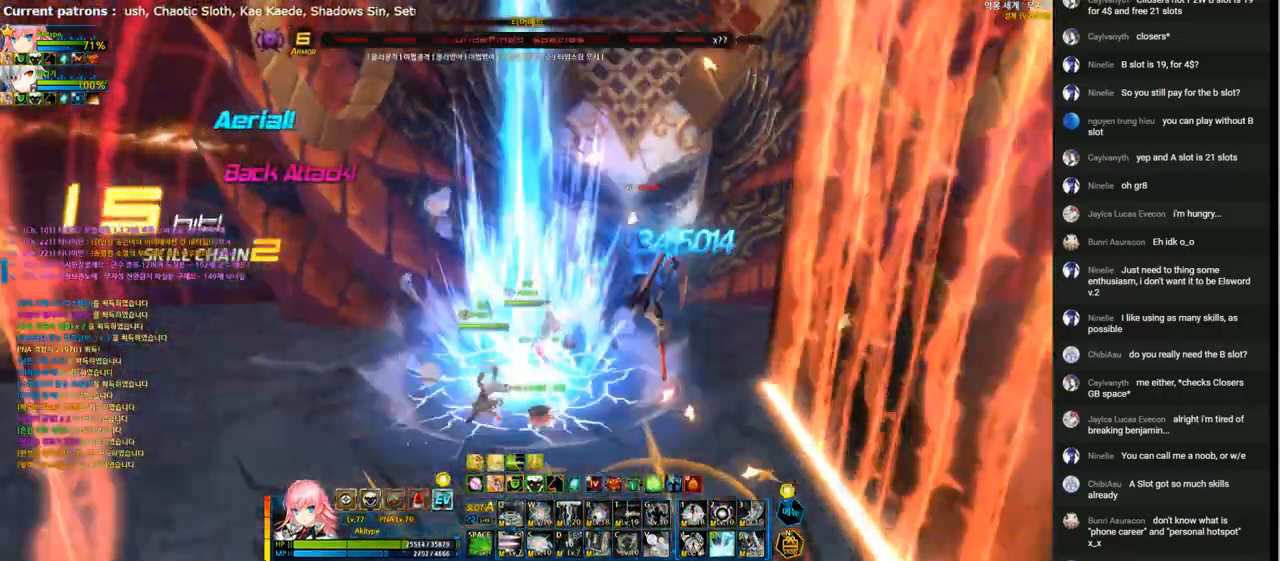
{"keys": ["2", "right"], "events": [[67, "left", "up"], [133, "left", "down"], [233, "x", "down"], [333, "x", "up"], [467, "right", "down"], [500, "2", "down"], [500, "left", "up"]]}
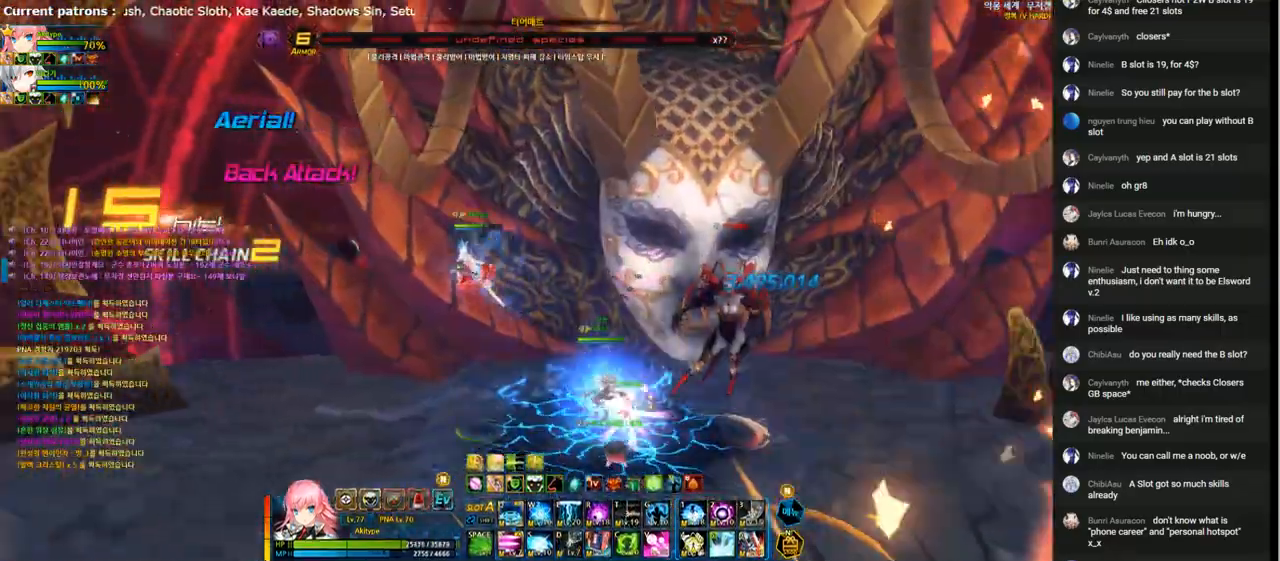
{"keys": [], "events": [[67, "2", "up"], [133, "2", "down"], [133, "right", "up"], [233, "2", "up"], [400, "v", "down"], [500, "v", "up"]]}
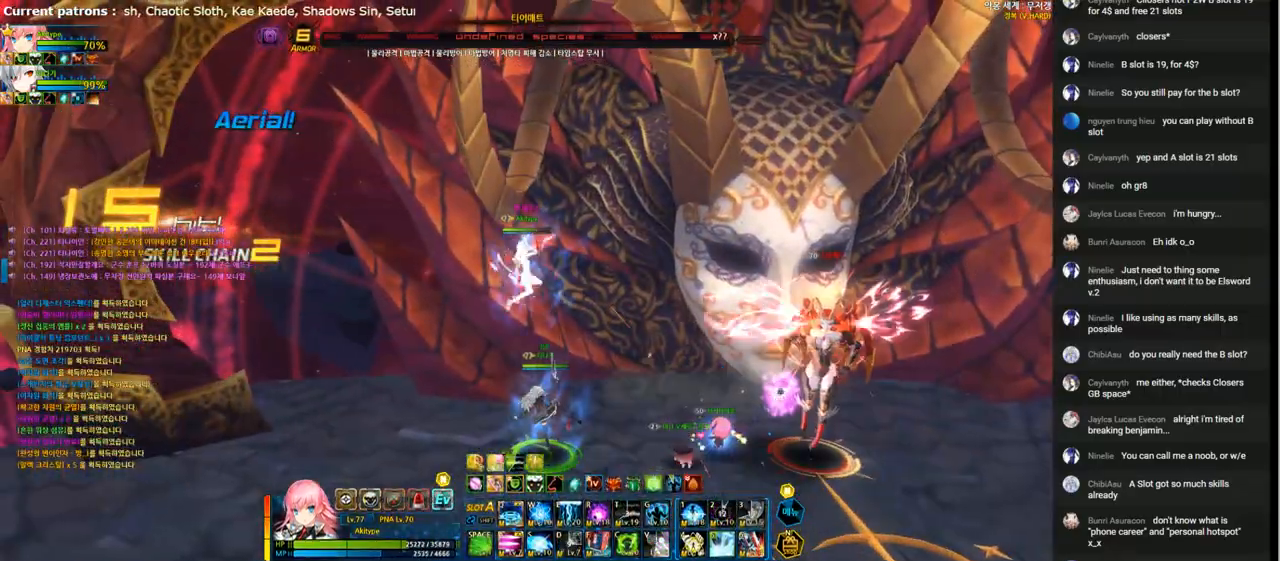
{"keys": ["down", "left"], "events": [[100, "v", "down"], [200, "v", "up"], [300, "left", "down"], [367, "left", "up"], [433, "left", "down"], [500, "down", "down"]]}
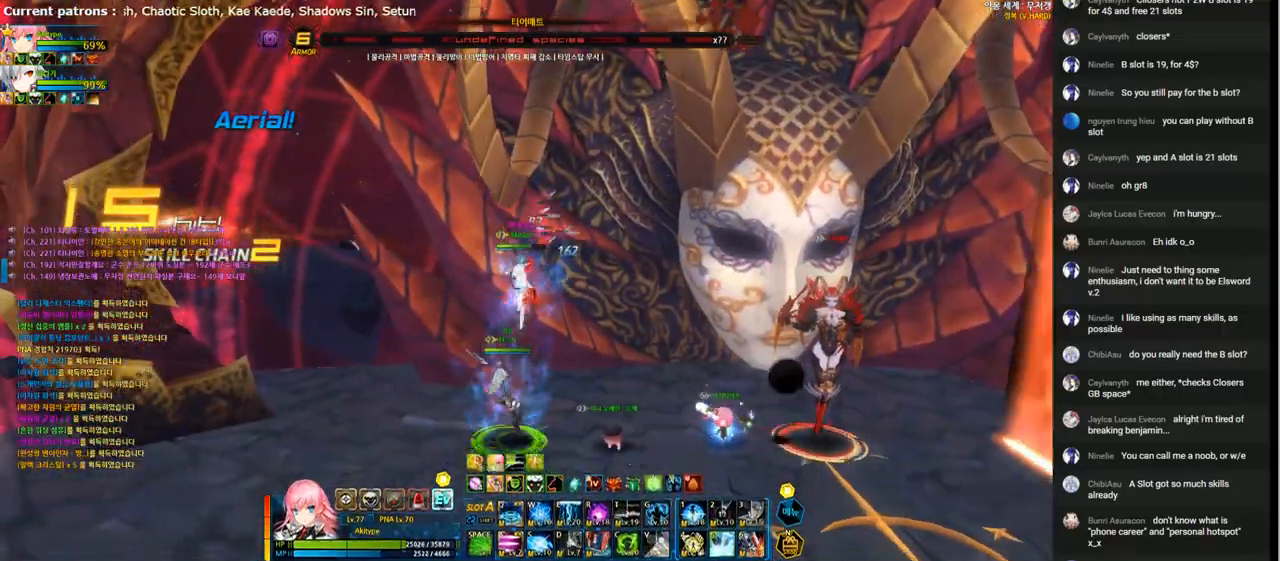
{"keys": ["down", "right"], "events": [[67, "right", "down"], [133, "down", "up"], [133, "left", "up"], [167, "right", "up"], [233, "down", "down"], [233, "right", "down"]]}
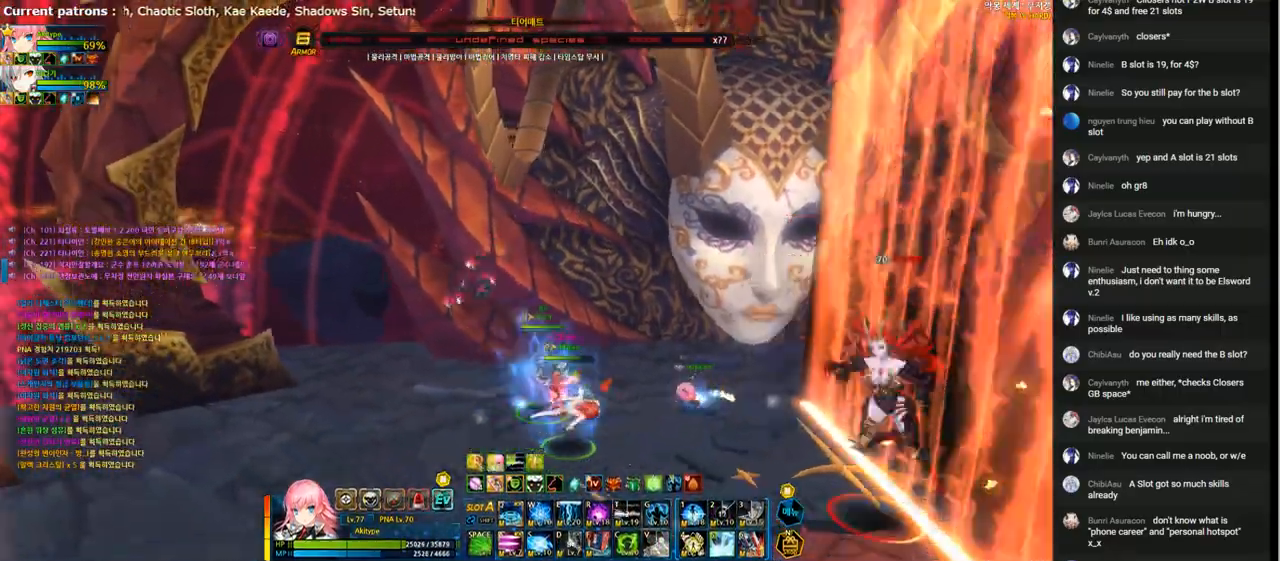
{"keys": [], "events": [[100, "space", "down"], [233, "space", "up"], [267, "down", "up"], [267, "right", "up"]]}
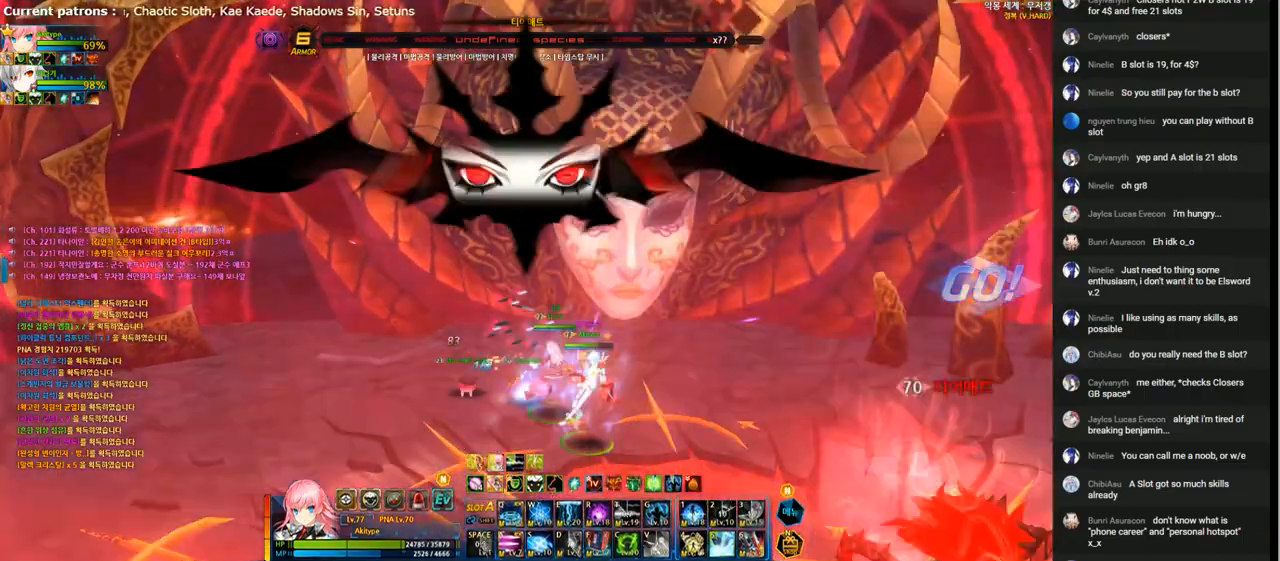
{"keys": ["down", "right"], "events": [[200, "right", "down"], [267, "right", "up"], [333, "right", "down"], [367, "down", "down"]]}
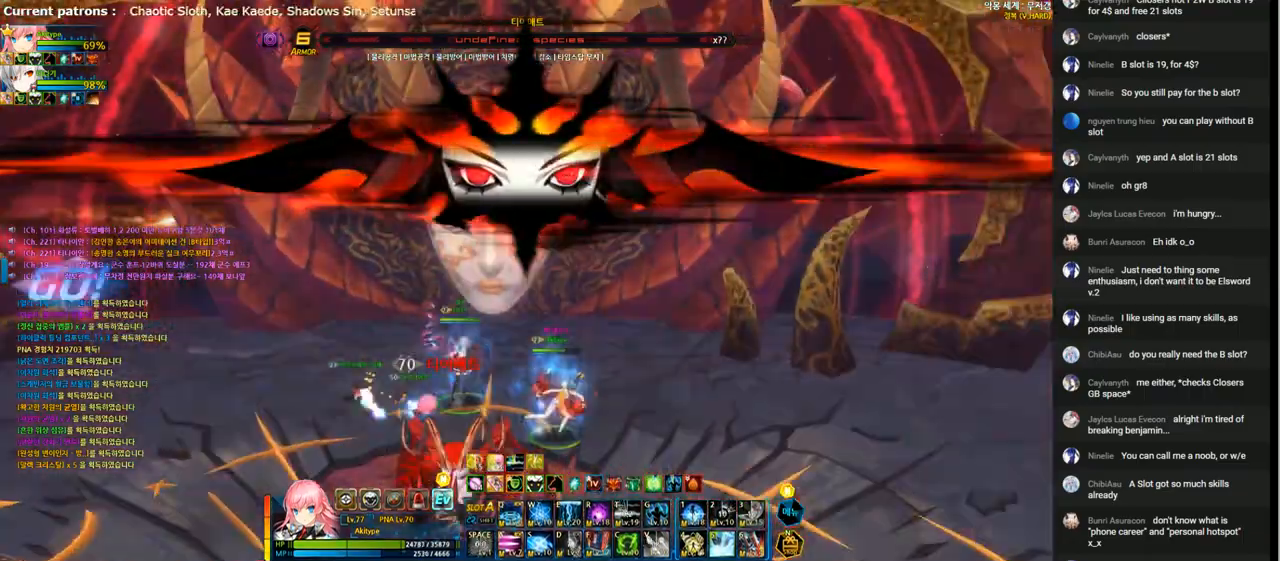
{"keys": ["down", "left"], "events": [[267, "right", "up"], [433, "left", "down"]]}
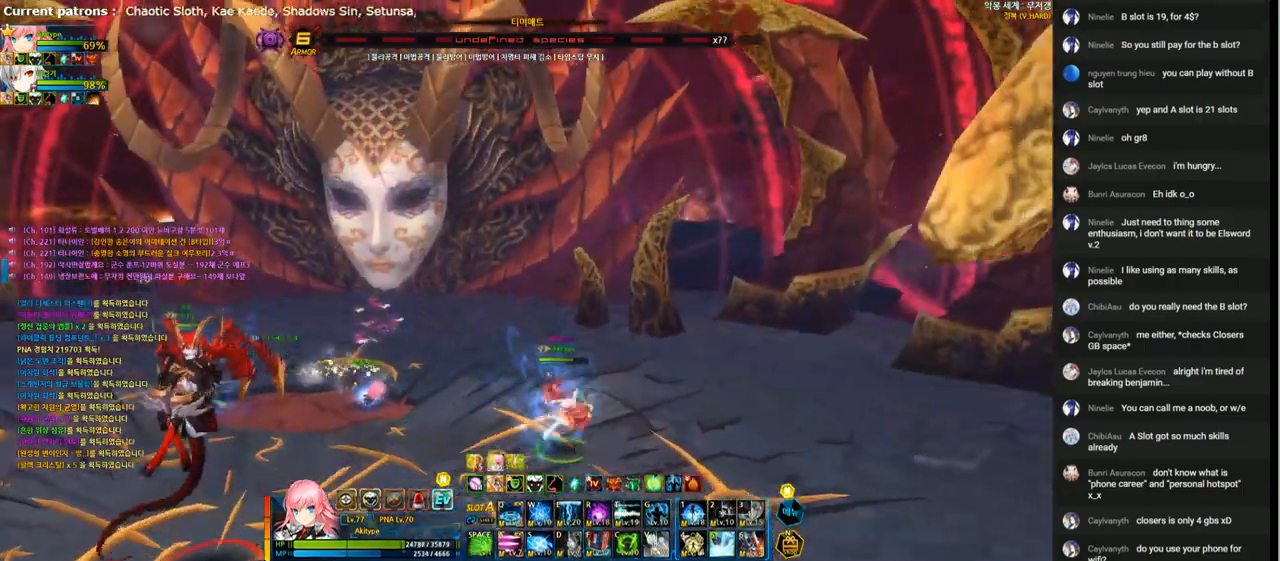
{"keys": ["t"], "events": [[67, "x", "down"], [167, "x", "up"], [333, "t", "down"], [400, "t", "up"], [467, "t", "down"], [500, "down", "up"], [500, "left", "up"]]}
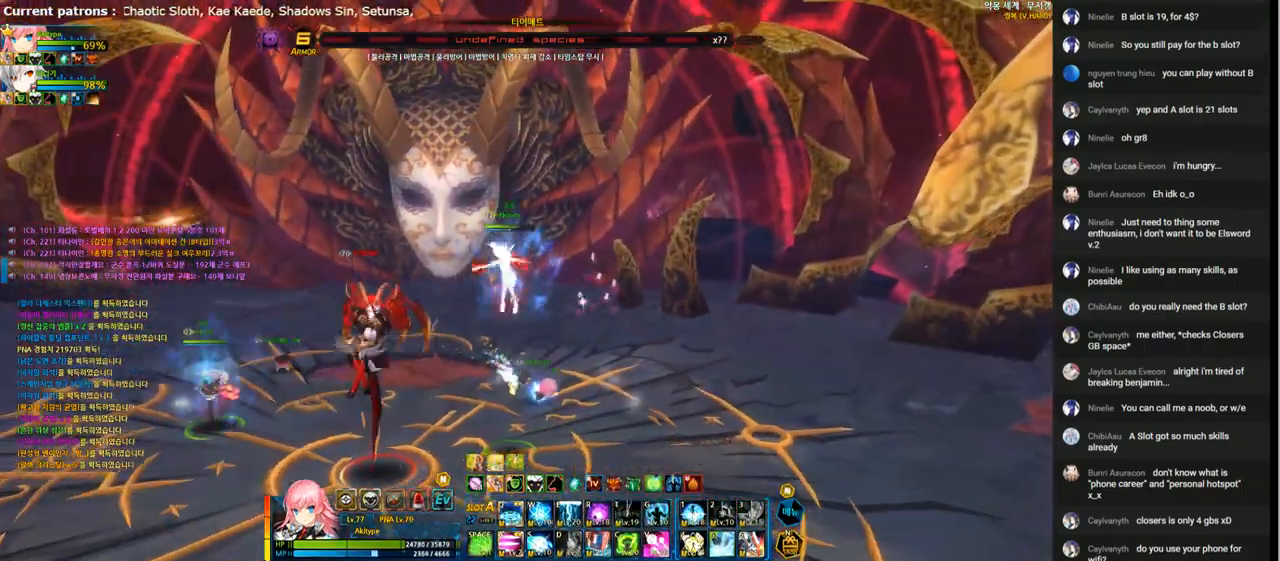
{"keys": ["t"], "events": [[33, "t", "up"], [133, "t", "down"], [200, "t", "up"], [300, "t", "down"], [400, "t", "up"], [467, "t", "down"]]}
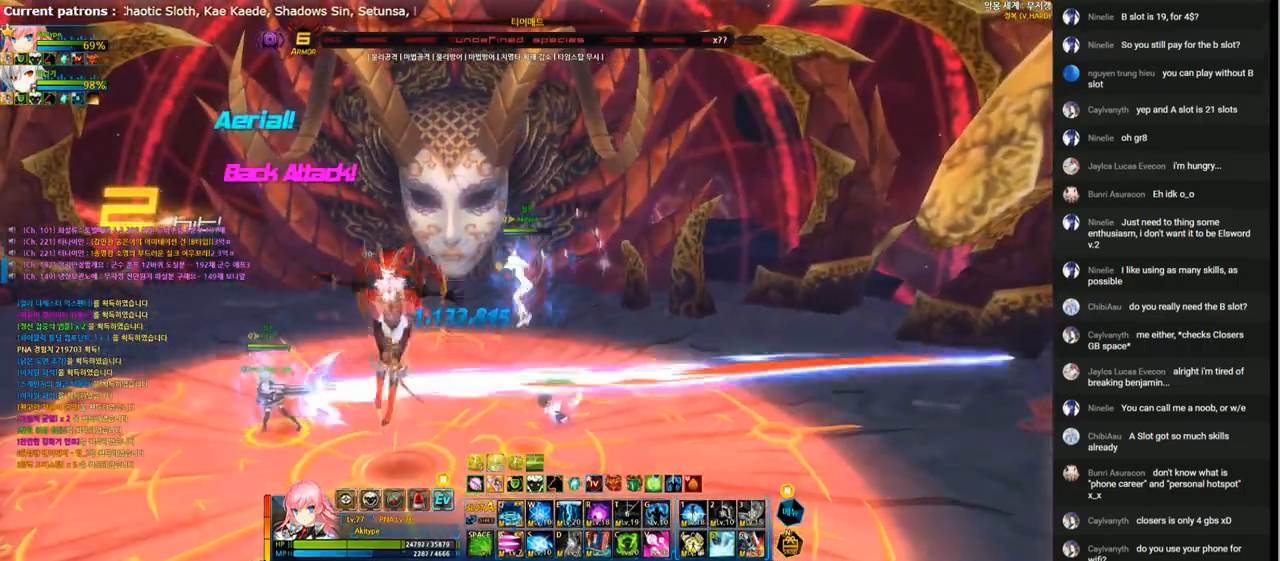
{"keys": [], "events": [[33, "t", "up"], [267, "right", "down"], [367, "right", "up"], [400, "v", "down"], [500, "v", "up"]]}
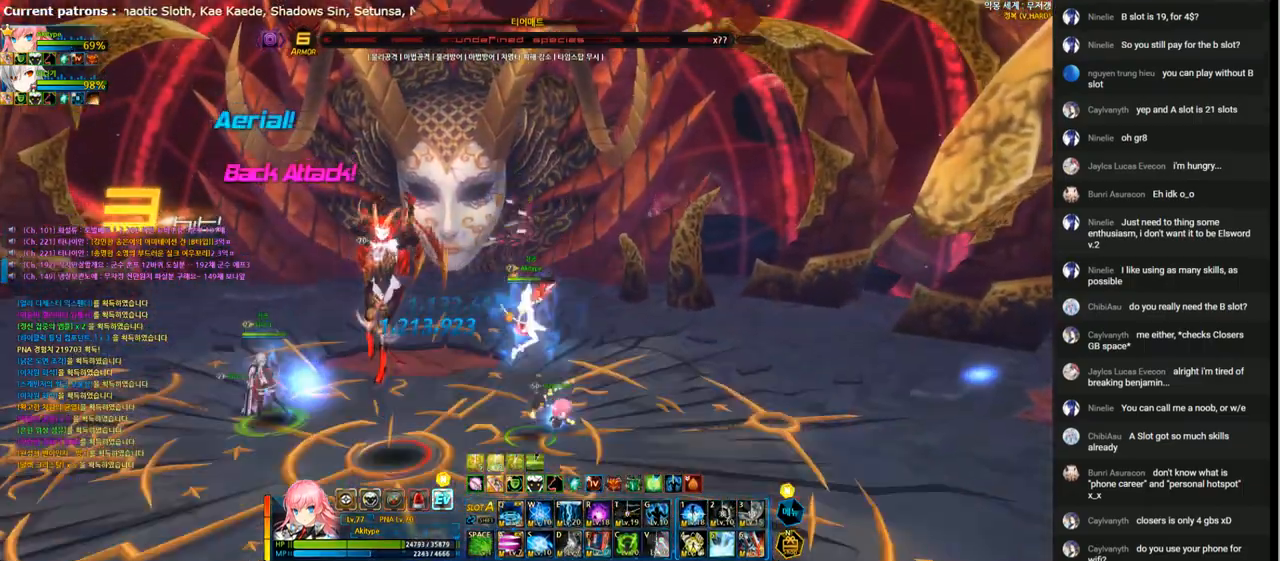
{"keys": ["down", "left"], "events": [[200, "left", "down"], [267, "left", "up"], [333, "left", "down"], [367, "down", "down"]]}
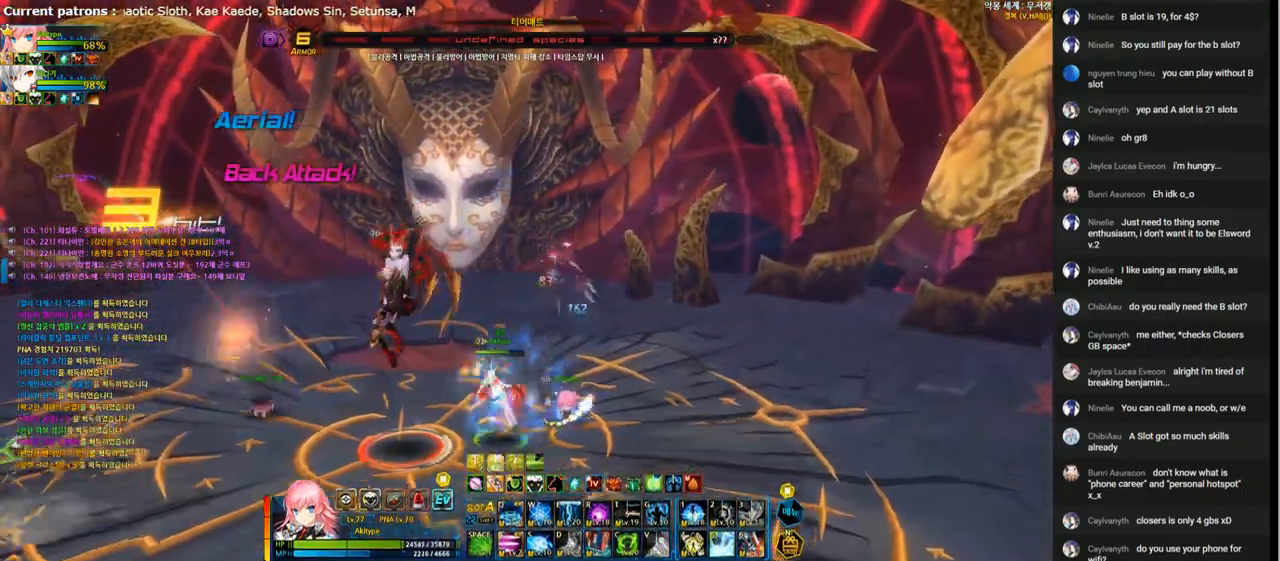
{"keys": [], "events": [[33, "space", "down"], [100, "space", "up"], [300, "down", "up"], [300, "left", "up"]]}
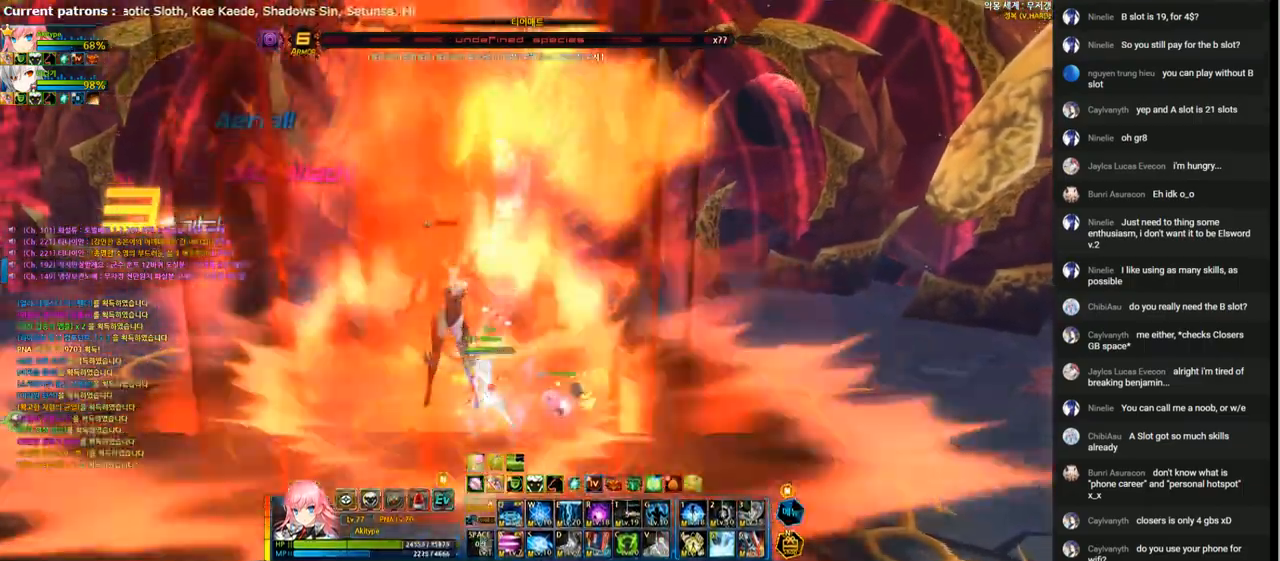
{"keys": ["right"], "events": [[33, "g", "down"], [100, "g", "up"], [167, "g", "down"], [267, "g", "up"], [400, "right", "down"]]}
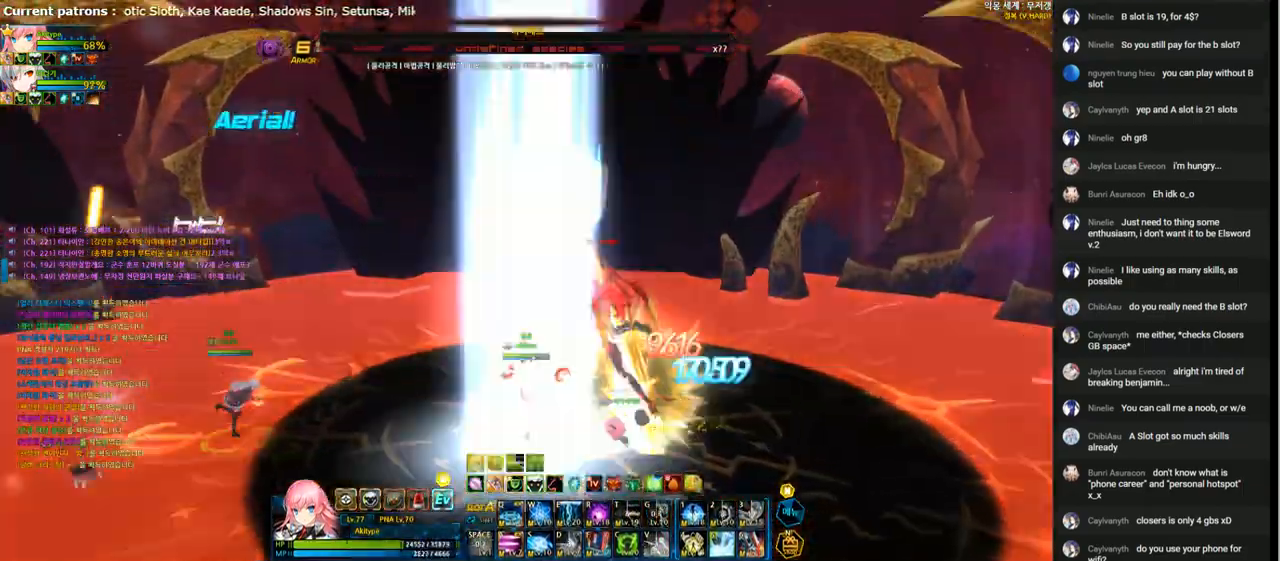
{"keys": ["e"], "events": [[67, "up", "down"], [133, "x", "down"], [200, "x", "up"], [267, "w", "down"], [333, "right", "up"], [333, "up", "up"], [367, "w", "up"], [433, "e", "down"]]}
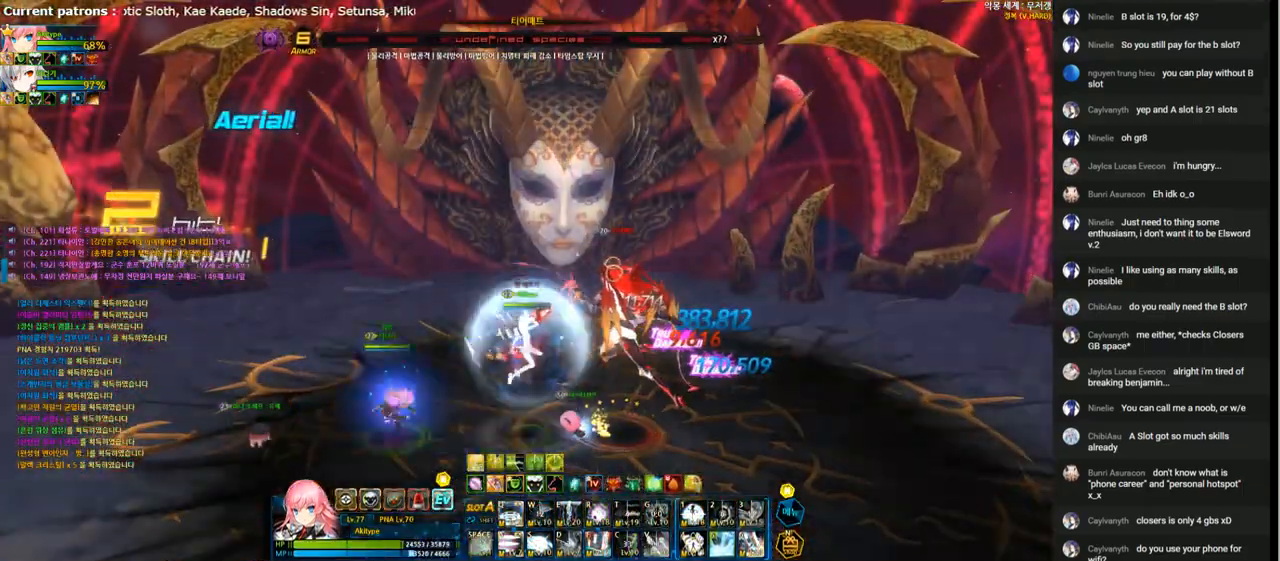
{"keys": ["e"], "events": [[33, "e", "up"], [133, "e", "down"], [200, "e", "up"], [300, "e", "down"], [367, "e", "up"], [433, "e", "down"]]}
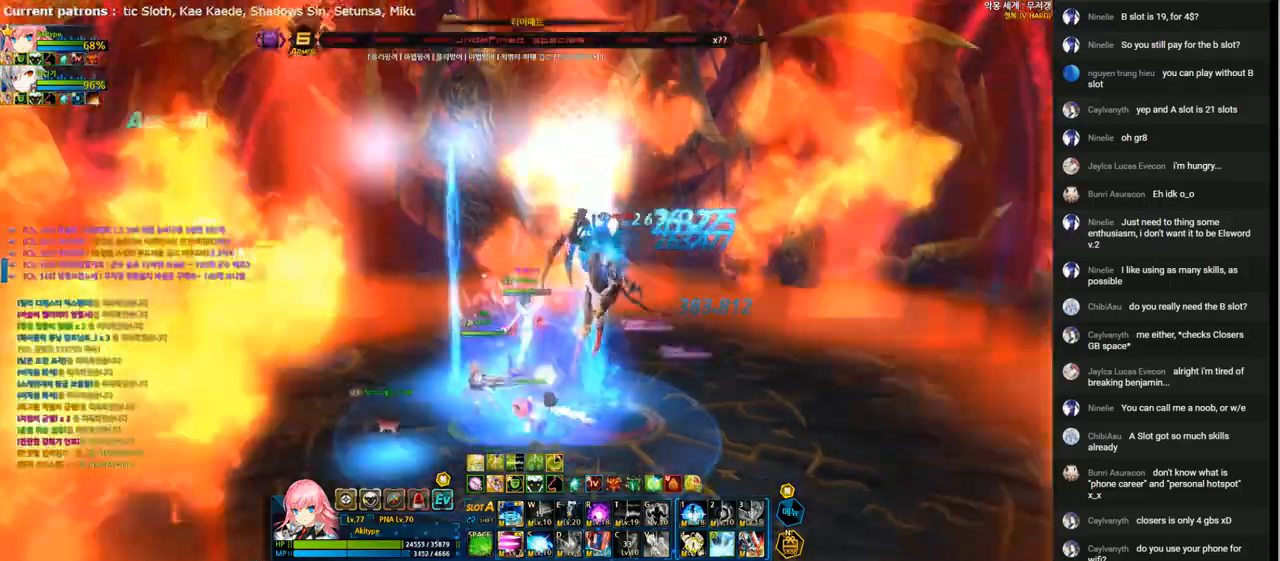
{"keys": ["a", "right"], "events": [[33, "e", "up"], [100, "e", "down"], [200, "e", "up"], [267, "e", "down"], [333, "right", "down"], [367, "e", "up"], [433, "a", "down"]]}
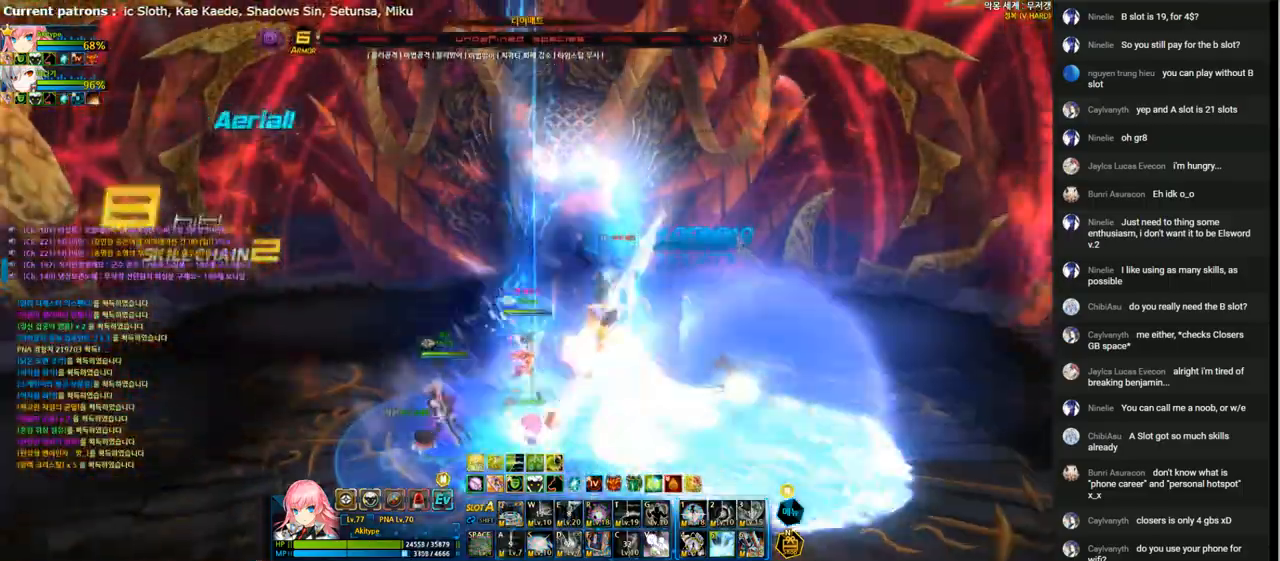
{"keys": [], "events": [[33, "a", "up"], [67, "right", "up"], [133, "a", "down"], [200, "a", "up"], [267, "a", "down"], [333, "a", "up"], [433, "a", "down"], [500, "a", "up"]]}
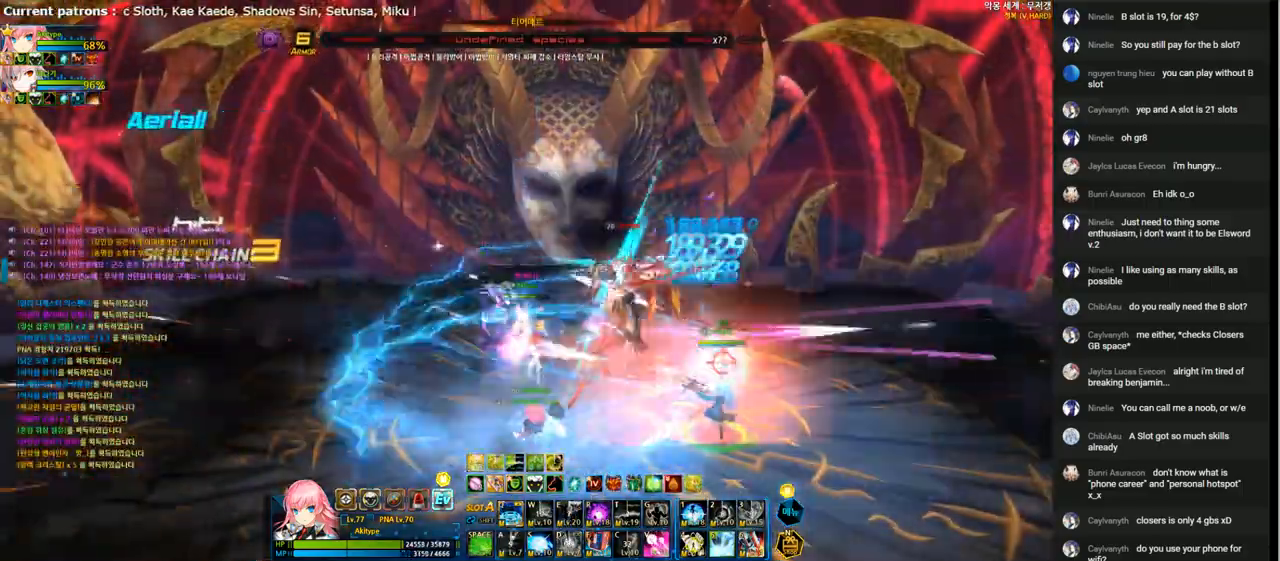
{"keys": ["right"], "events": [[67, "a", "down"], [133, "a", "up"], [233, "a", "down"], [300, "a", "up"], [333, "right", "down"], [400, "1", "down"], [467, "1", "up"]]}
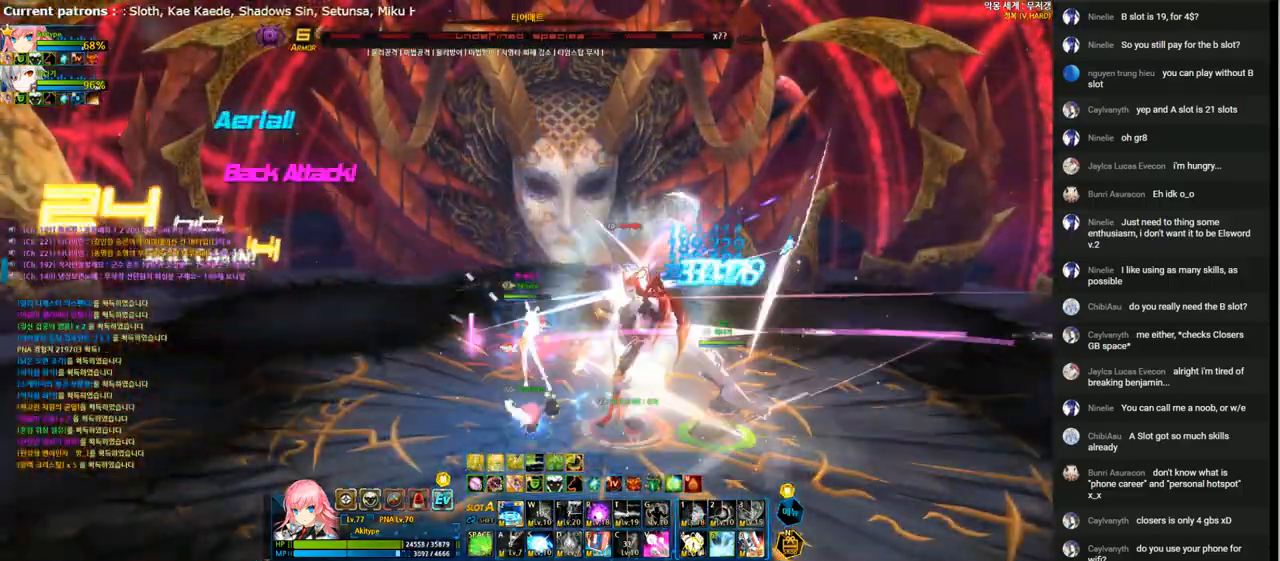
{"keys": ["left", "right"], "events": [[33, "1", "down"], [100, "right", "up"], [133, "1", "up"], [167, "left", "down"], [367, "1", "down"], [433, "1", "up"], [500, "right", "down"]]}
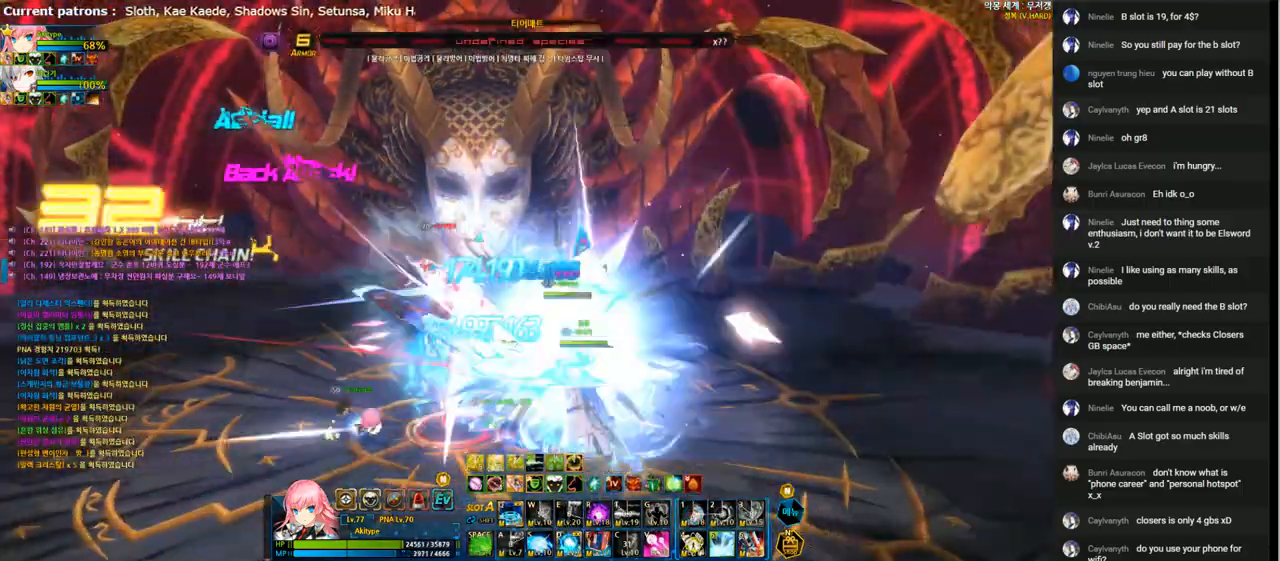
{"keys": ["left"], "events": [[33, "left", "up"], [100, "1", "down"], [167, "1", "up"], [233, "1", "down"], [333, "1", "up"], [400, "1", "down"], [433, "right", "up"], [467, "left", "down"], [500, "1", "up"]]}
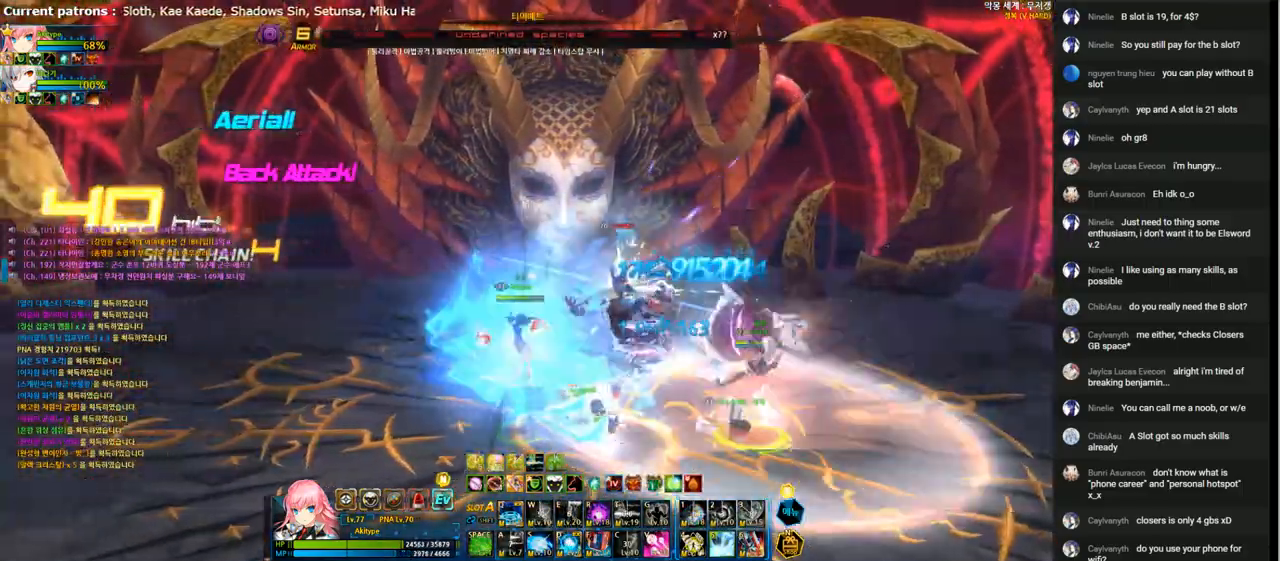
{"keys": [], "events": [[67, "q", "down"], [167, "q", "up"], [233, "q", "down"], [300, "left", "up"], [333, "q", "up"], [400, "q", "down"], [500, "q", "up"]]}
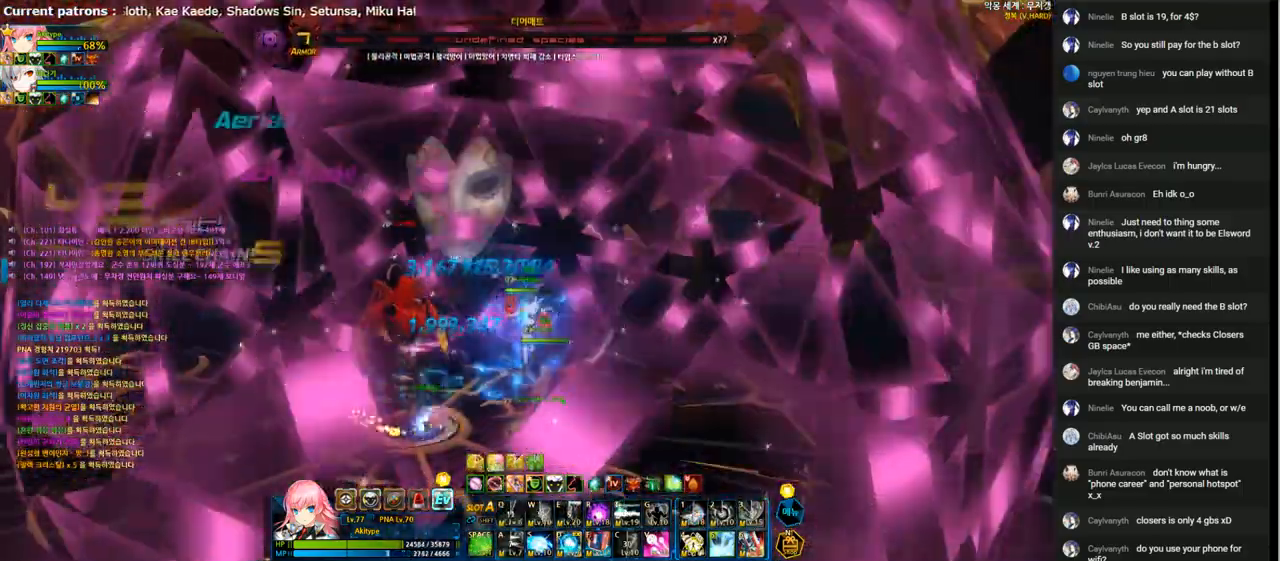
{"keys": [], "events": [[67, "q", "down"], [133, "q", "up"], [233, "q", "down"], [300, "q", "up"], [400, "q", "down"], [500, "q", "up"]]}
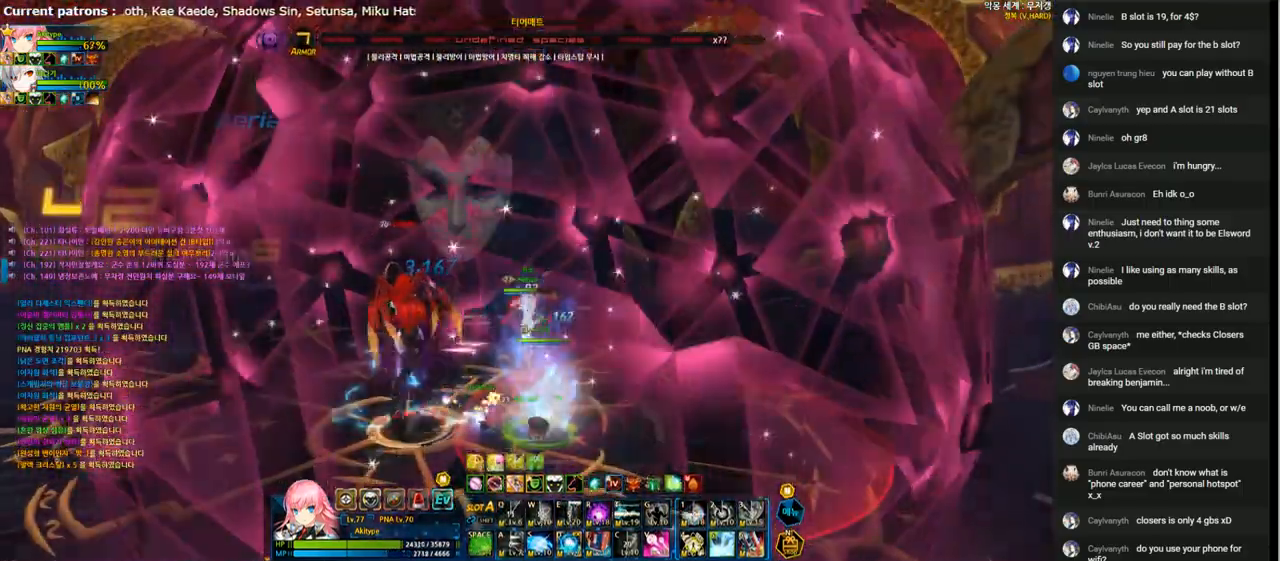
{"keys": [], "events": [[67, "q", "down"], [133, "q", "up"], [233, "q", "down"], [300, "q", "up"], [400, "q", "down"], [467, "q", "up"]]}
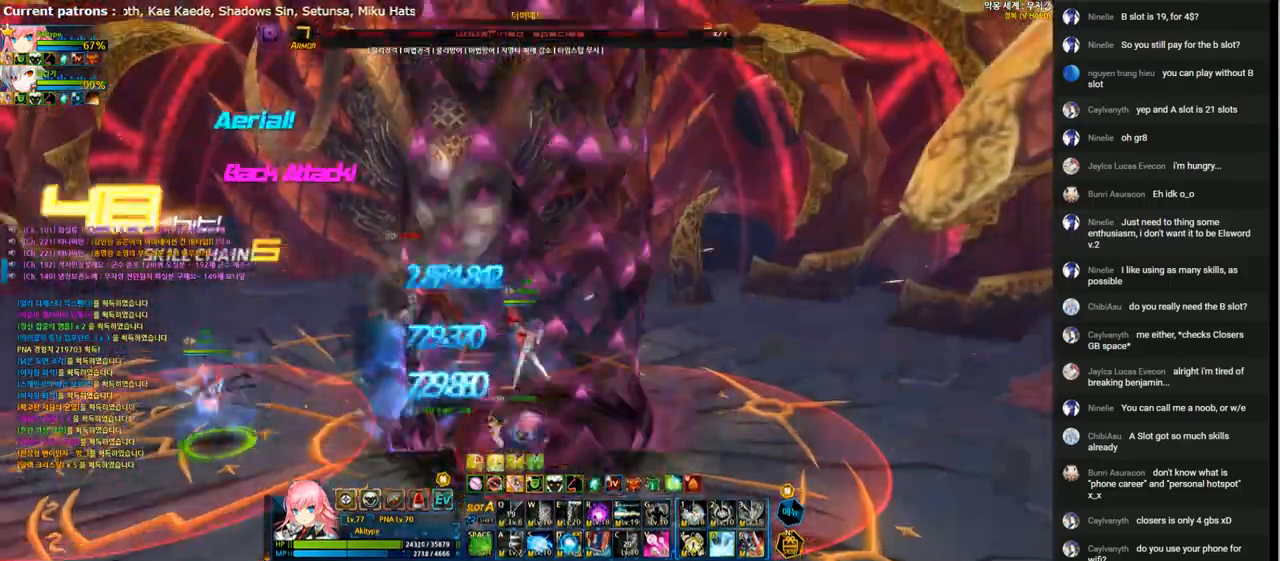
{"keys": ["t"], "events": [[33, "v", "down"], [100, "left", "down"], [133, "v", "up"], [200, "t", "down"], [300, "t", "up"], [367, "t", "down"], [433, "t", "up"], [500, "left", "up"], [500, "t", "down"]]}
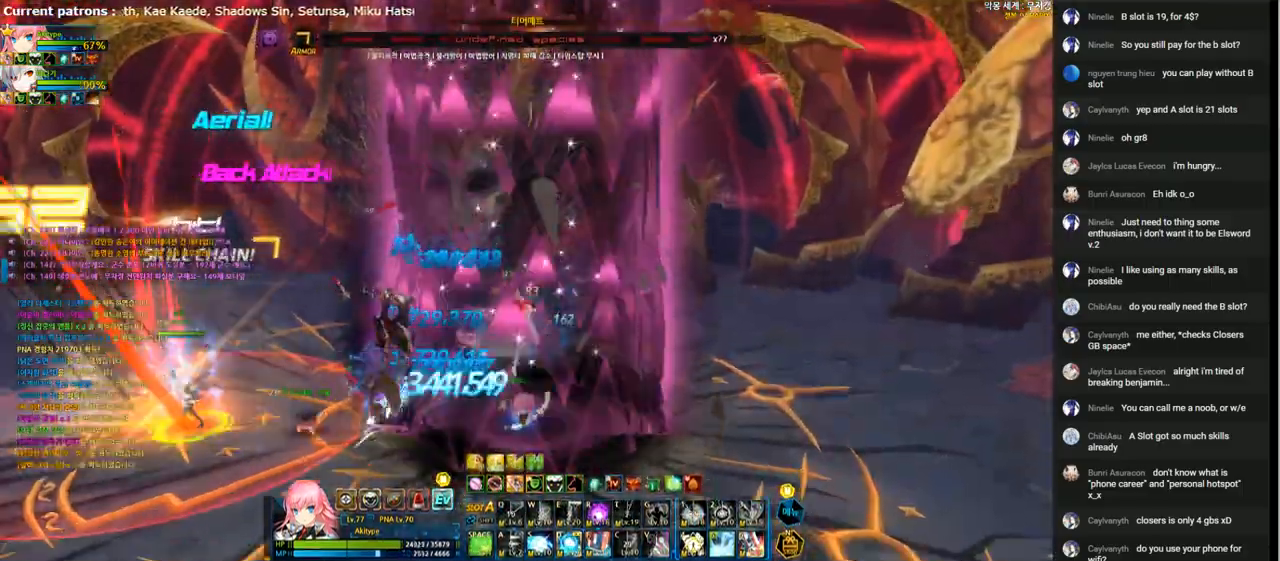
{"keys": [], "events": [[100, "t", "up"], [200, "t", "down"], [267, "t", "up"], [367, "t", "down"], [433, "t", "up"]]}
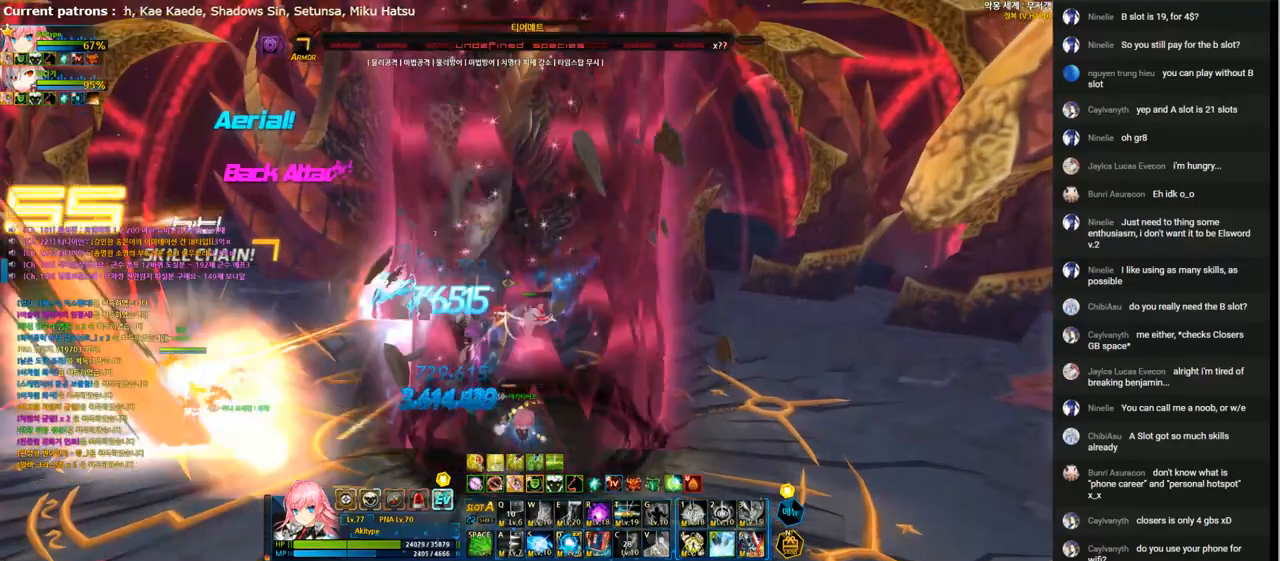
{"keys": ["t"], "events": [[33, "t", "down"], [100, "t", "up"], [167, "t", "down"], [233, "t", "up"], [333, "t", "down"], [400, "t", "up"], [467, "t", "down"]]}
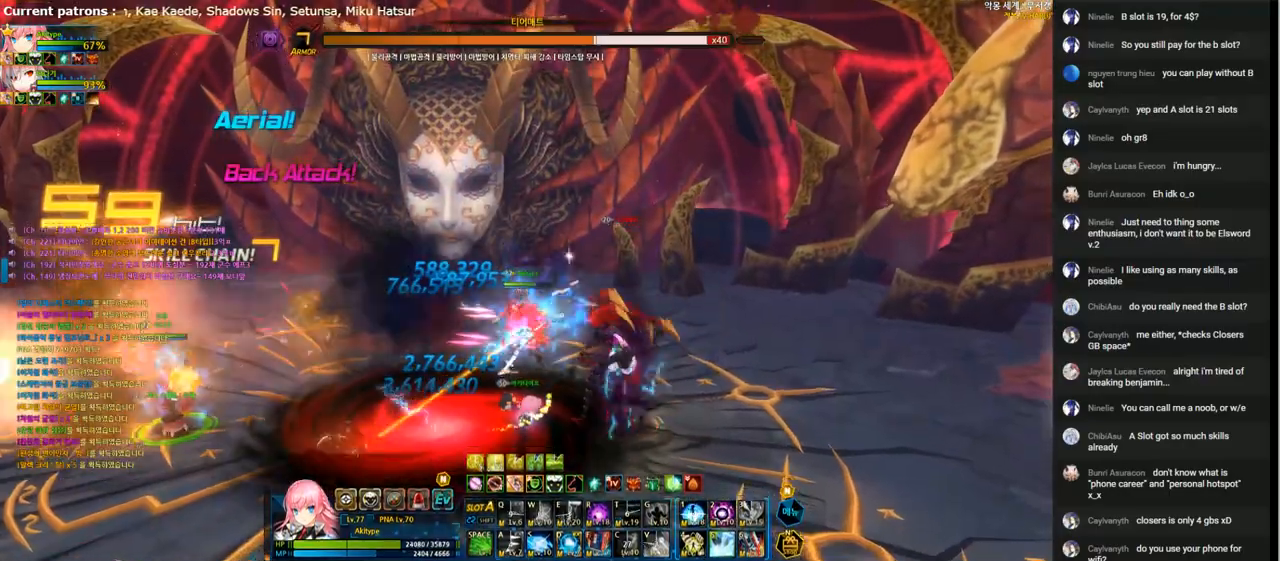
{"keys": ["right"], "events": [[33, "t", "up"], [100, "t", "down"], [200, "t", "up"], [467, "right", "down"]]}
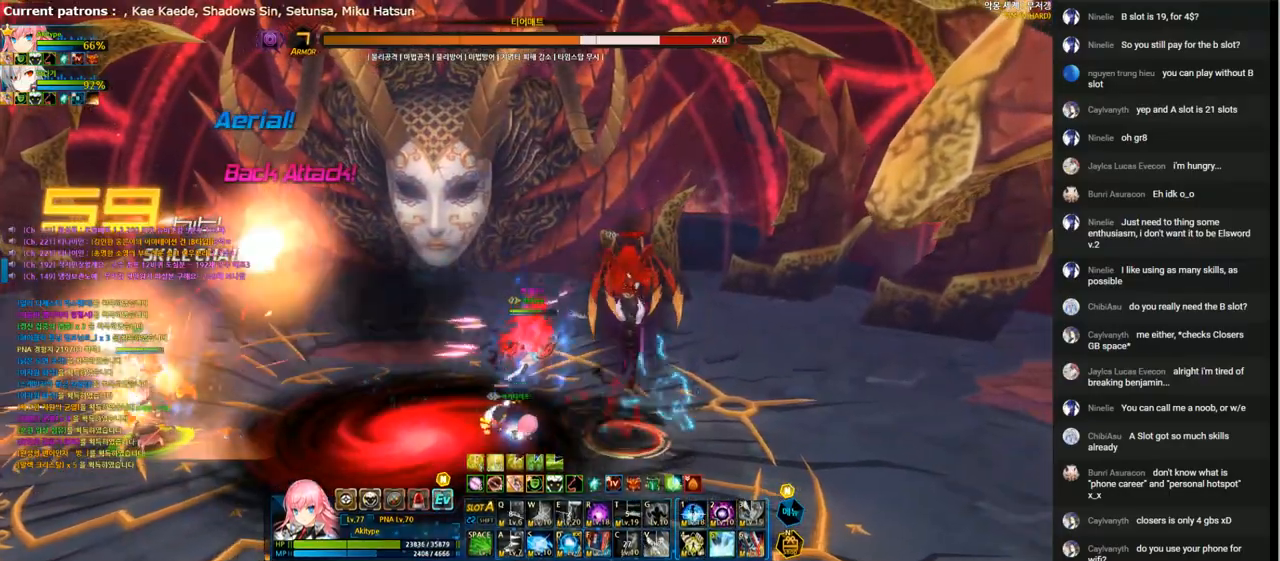
{"keys": ["left"], "events": [[67, "right", "up"], [167, "left", "down"], [233, "left", "up"], [300, "left", "down"]]}